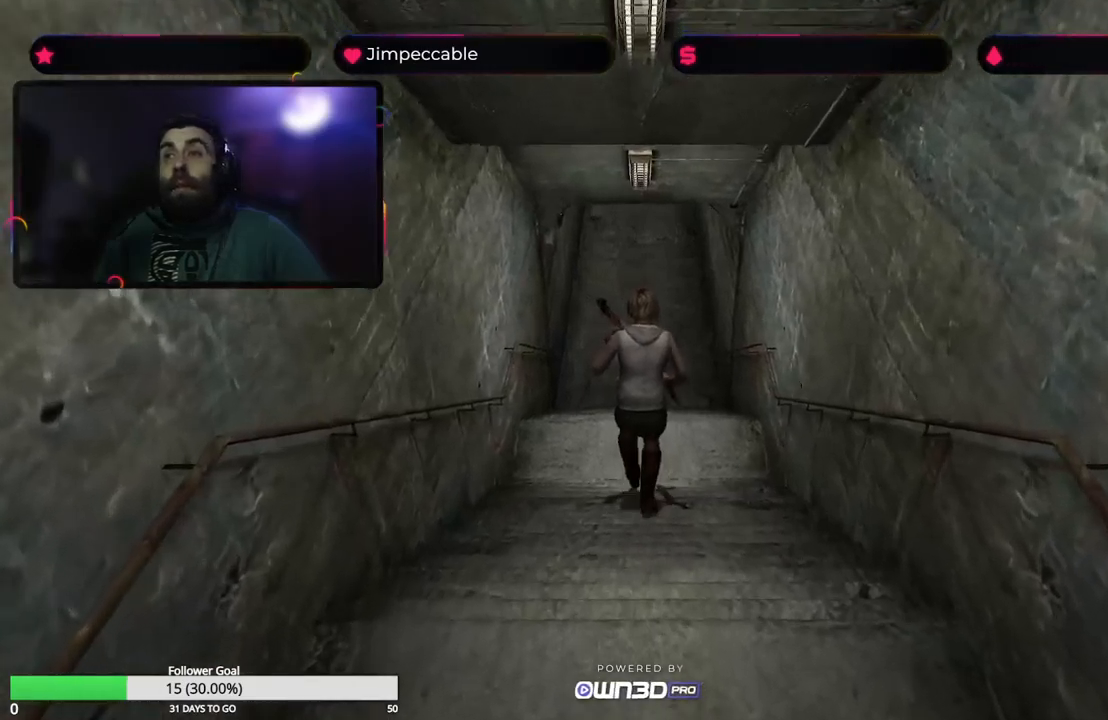
Gameplay with a controller (Xbox layout); each line is a JSON object with the inputs held at the frame after it (dt_ms = milliseconds from this image to that frame). "events" lists button and stick changes between this image and that frame as [ms after this image, input, new state], when the widget could be followed in between.
{"dt_ms": 500, "buttons": ["X"], "left_stick": "up", "right_stick": "center", "events": []}
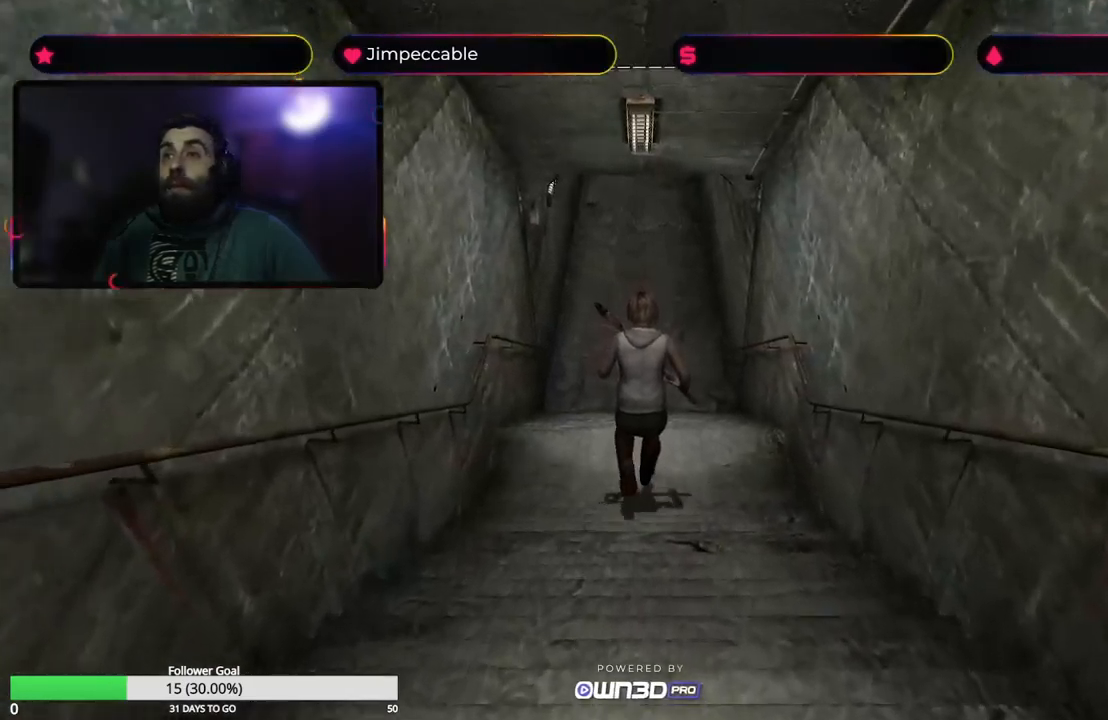
{"dt_ms": 500, "buttons": ["X"], "left_stick": "up", "right_stick": "center", "events": []}
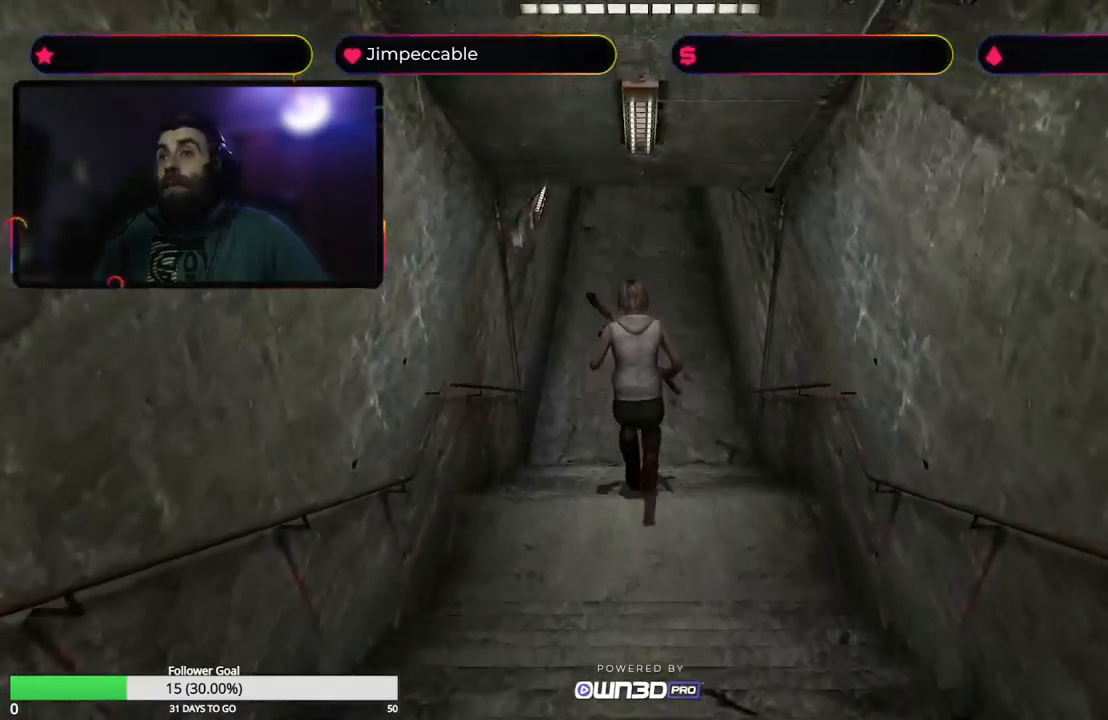
{"dt_ms": 500, "buttons": ["X"], "left_stick": "up", "right_stick": "center", "events": []}
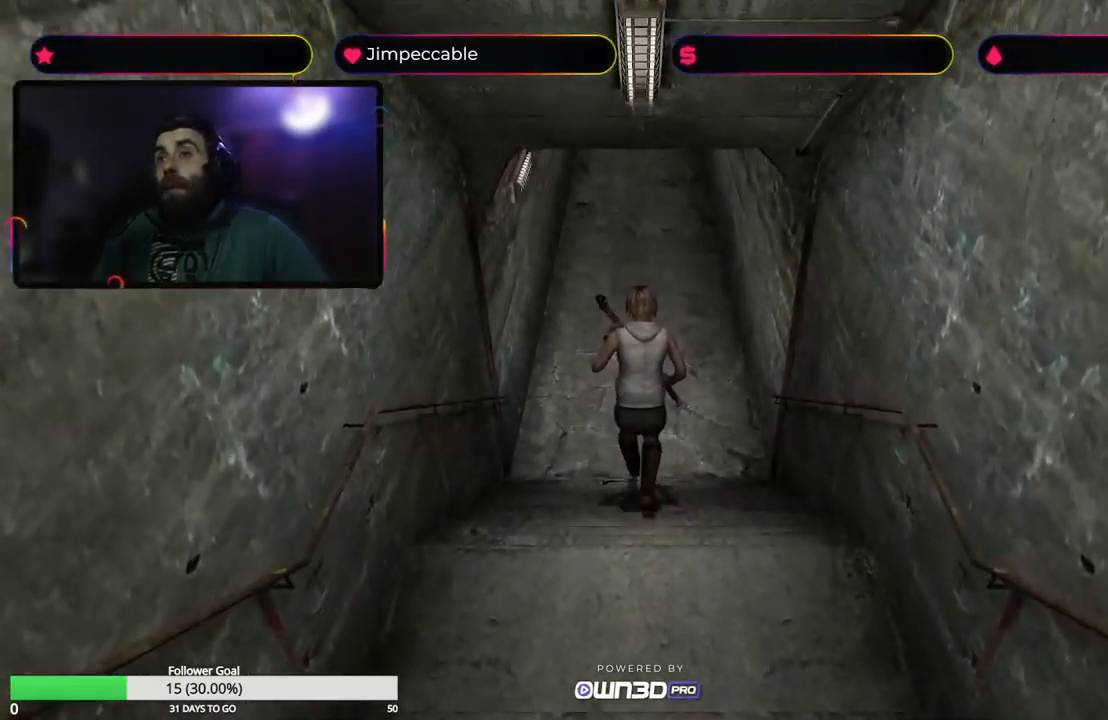
{"dt_ms": 500, "buttons": ["X"], "left_stick": "up", "right_stick": "center", "events": []}
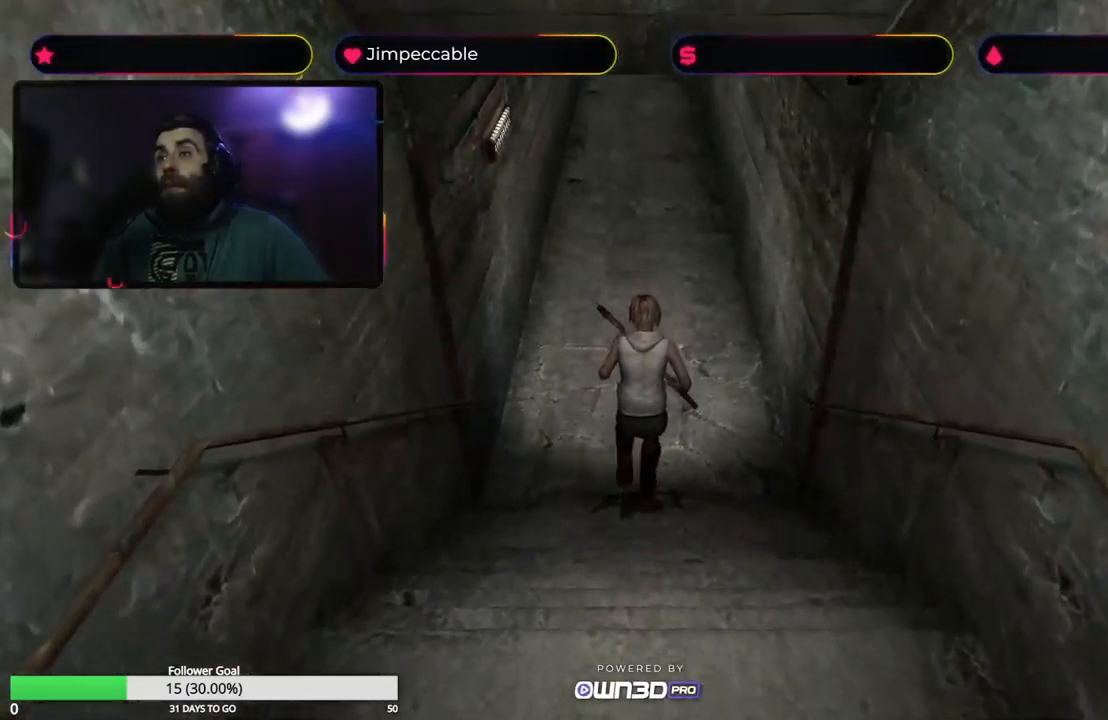
{"dt_ms": 500, "buttons": ["X"], "left_stick": "up", "right_stick": "center", "events": []}
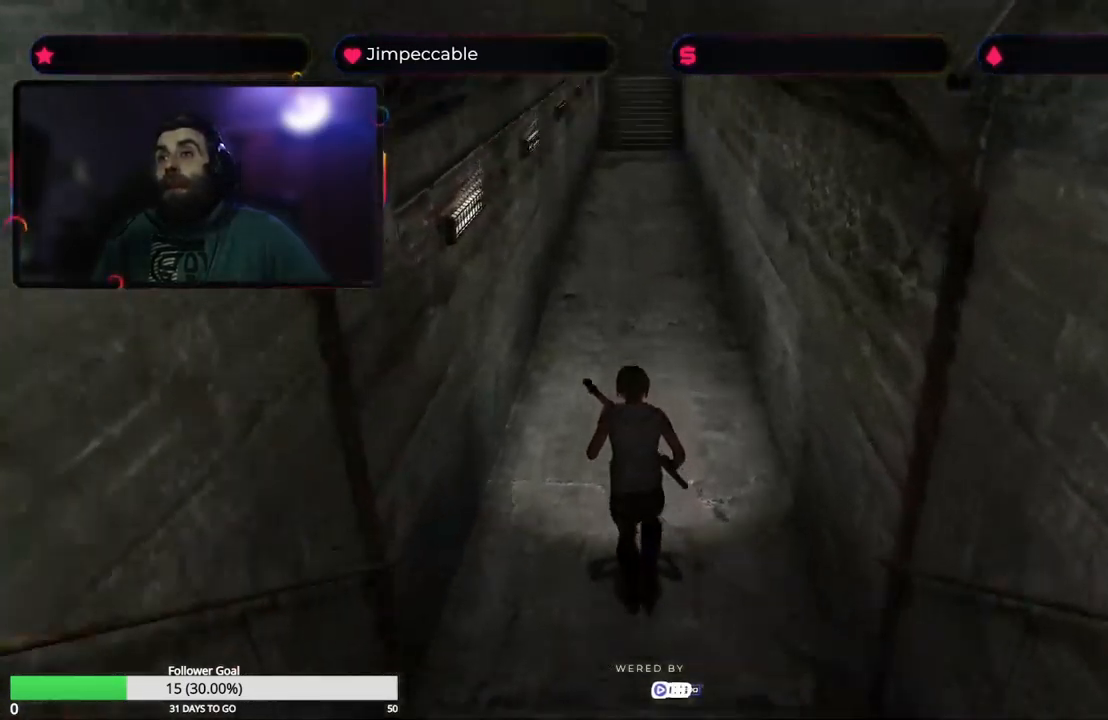
{"dt_ms": 500, "buttons": ["X"], "left_stick": "up", "right_stick": "center", "events": []}
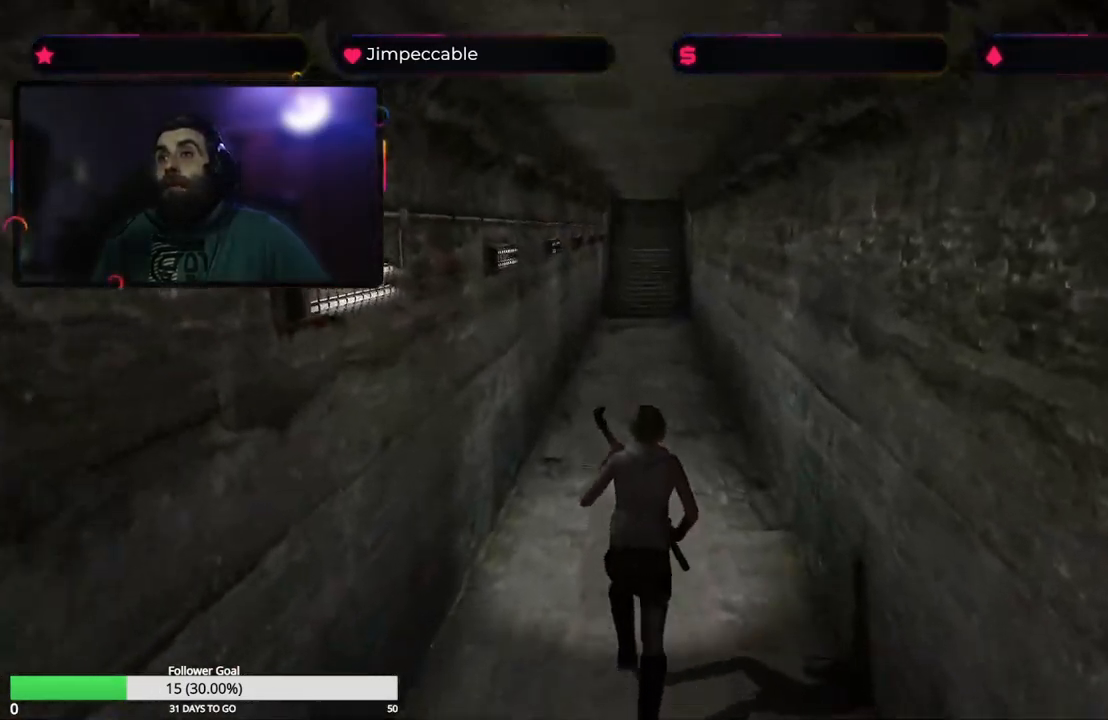
{"dt_ms": 500, "buttons": ["X"], "left_stick": "up", "right_stick": "center", "events": []}
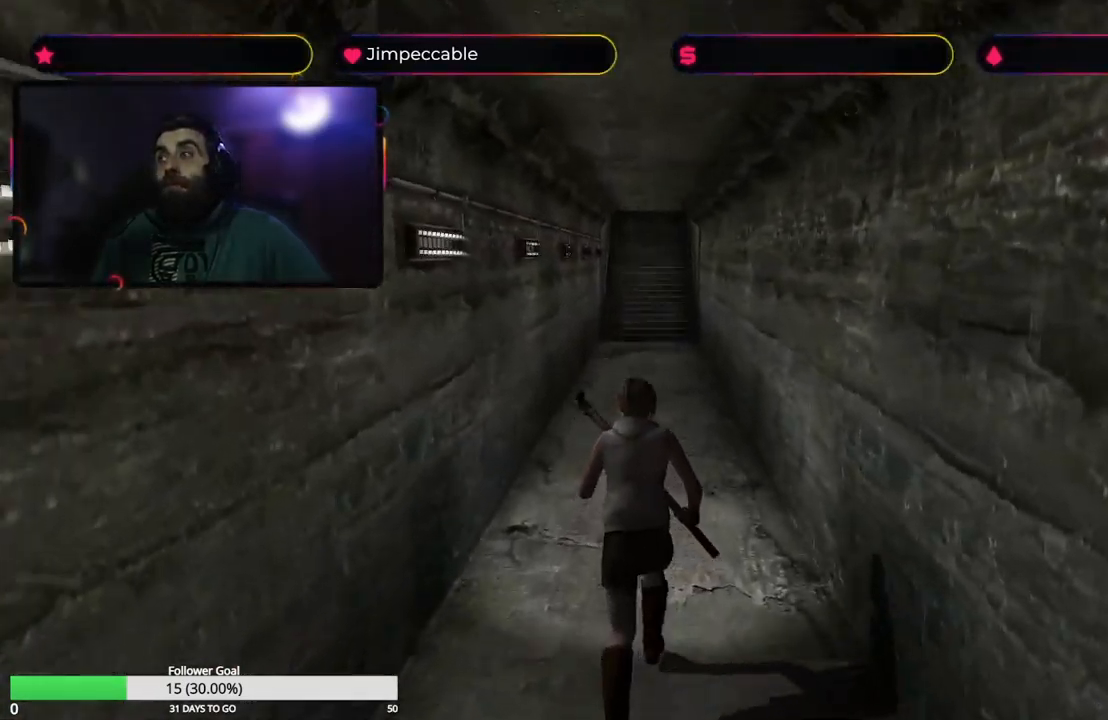
{"dt_ms": 500, "buttons": ["X"], "left_stick": "up", "right_stick": "center", "events": []}
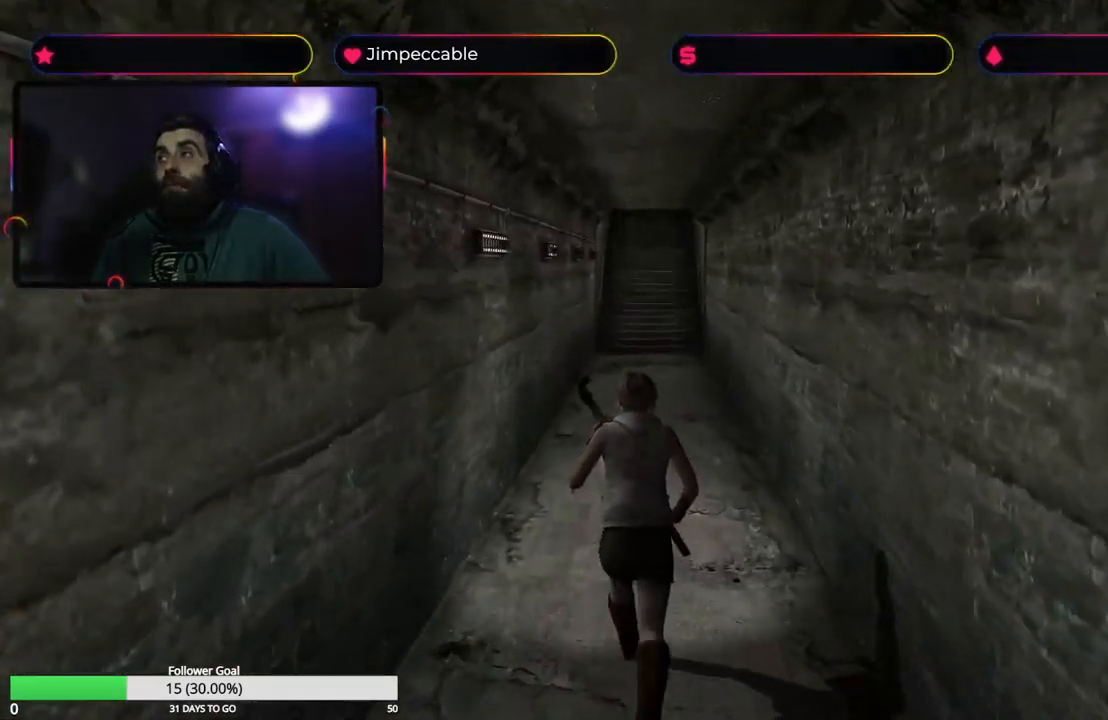
{"dt_ms": 500, "buttons": ["X"], "left_stick": "up", "right_stick": "center", "events": []}
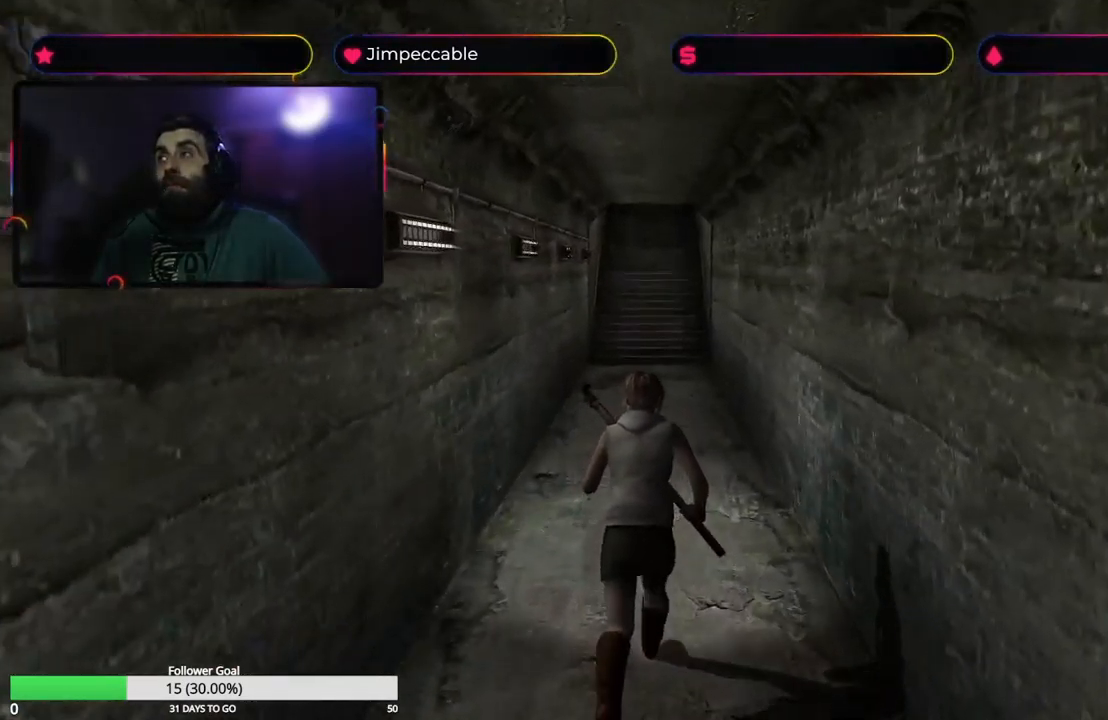
{"dt_ms": 501, "buttons": ["X"], "left_stick": "up", "right_stick": "center", "events": []}
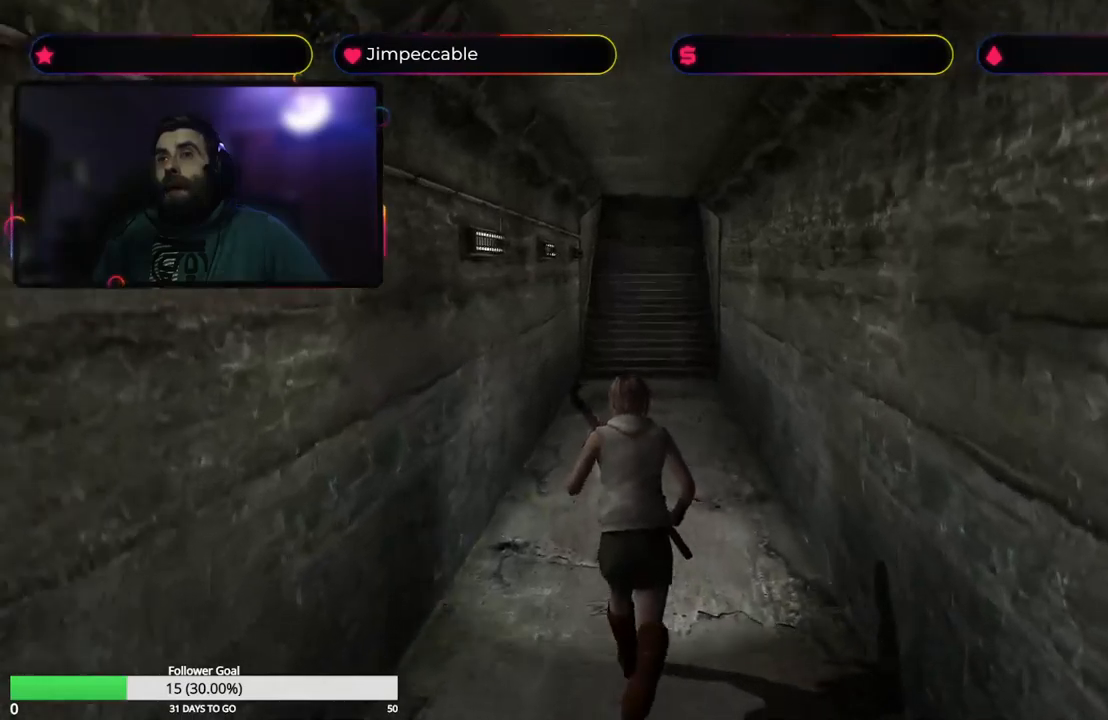
{"dt_ms": 500, "buttons": ["X"], "left_stick": "up", "right_stick": "center", "events": []}
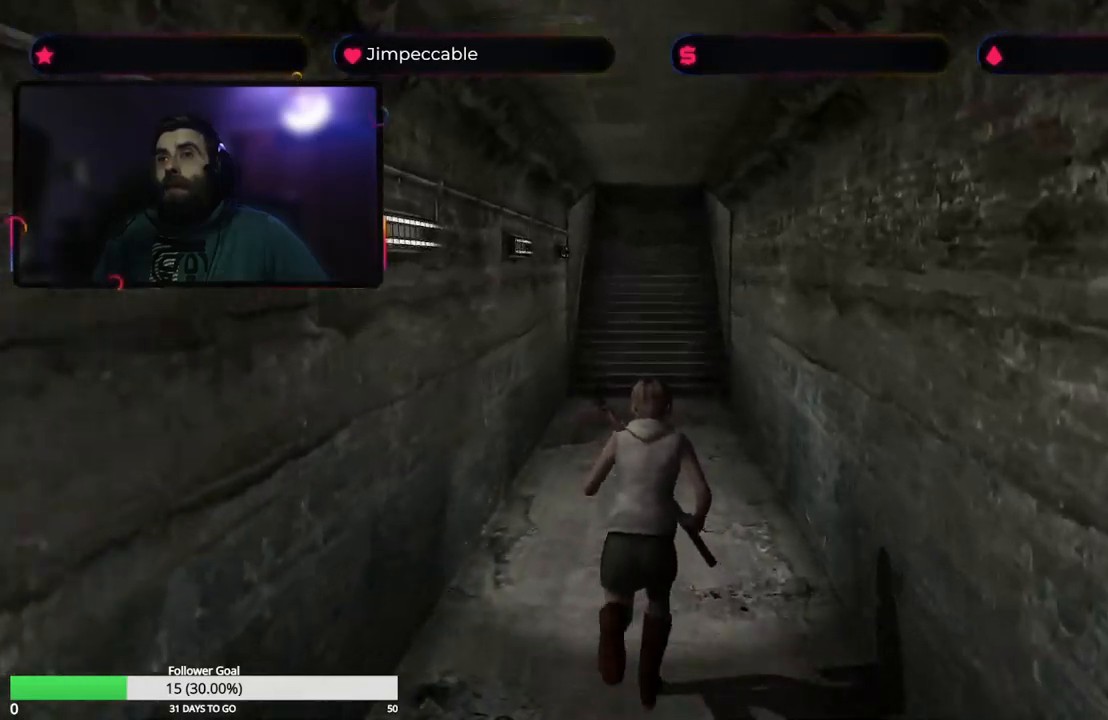
{"dt_ms": 500, "buttons": ["X"], "left_stick": "up", "right_stick": "center", "events": []}
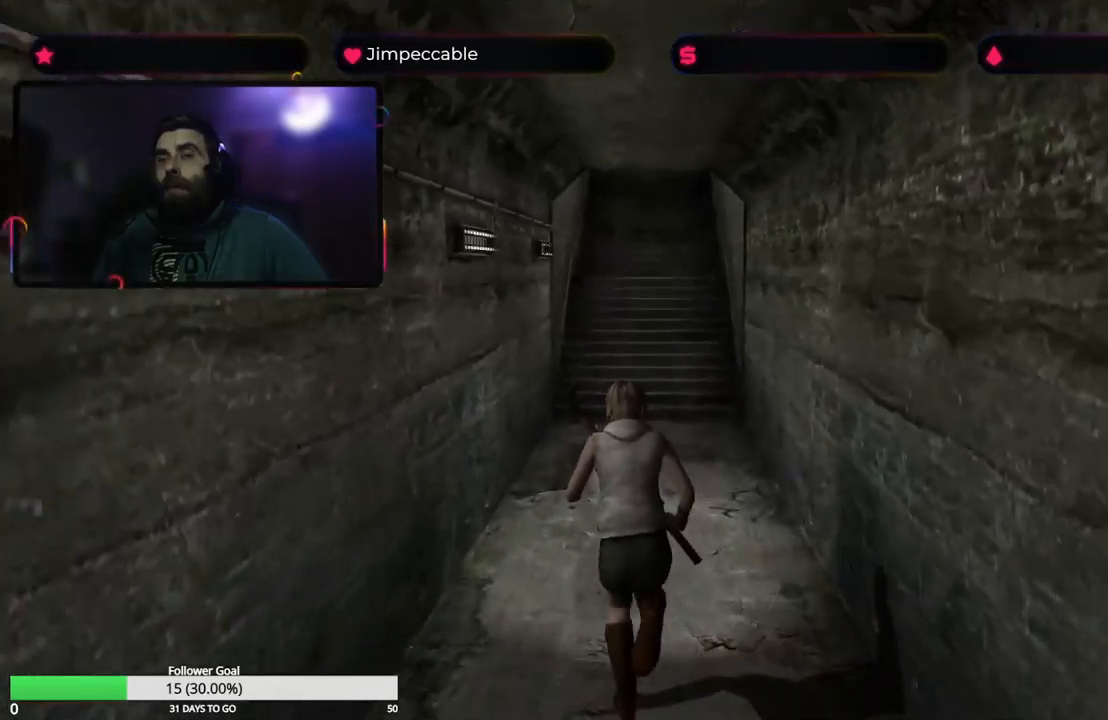
{"dt_ms": 500, "buttons": ["X"], "left_stick": "up", "right_stick": "center", "events": []}
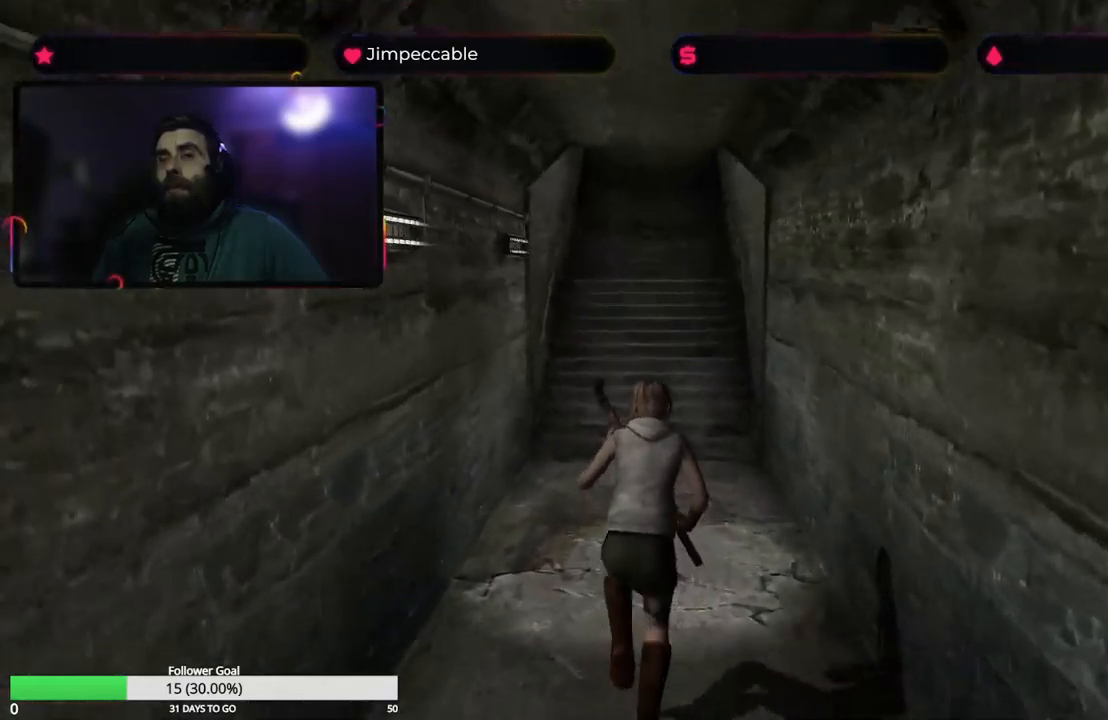
{"dt_ms": 500, "buttons": ["X"], "left_stick": "up", "right_stick": "center", "events": []}
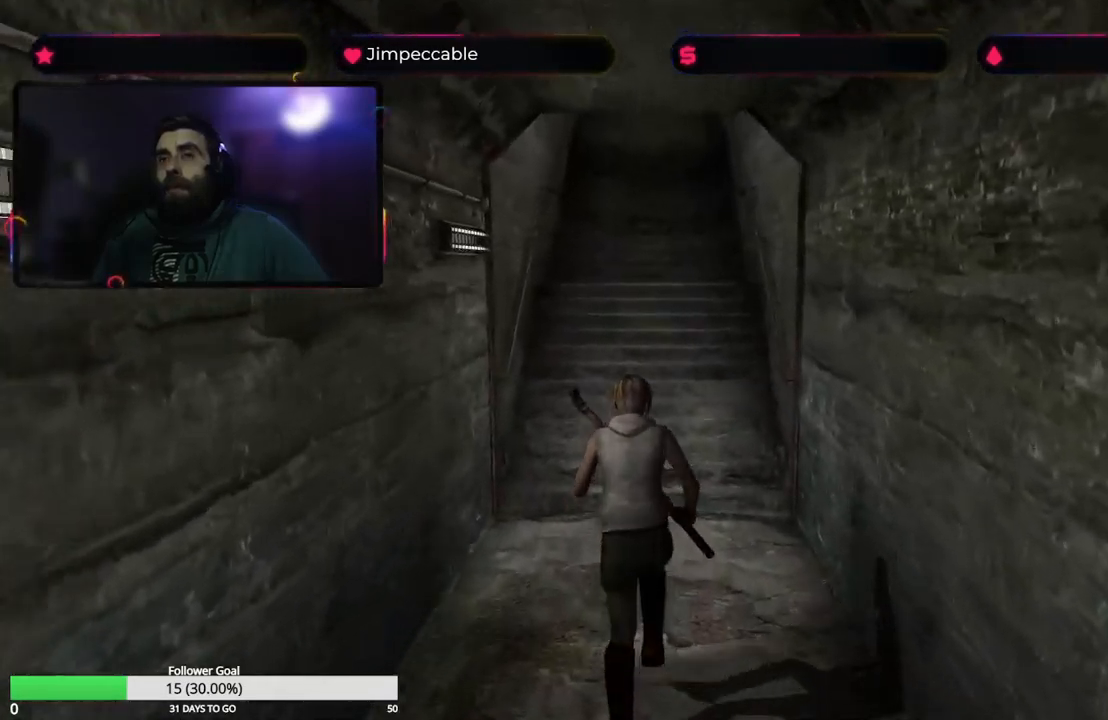
{"dt_ms": 500, "buttons": ["X"], "left_stick": "up", "right_stick": "center", "events": []}
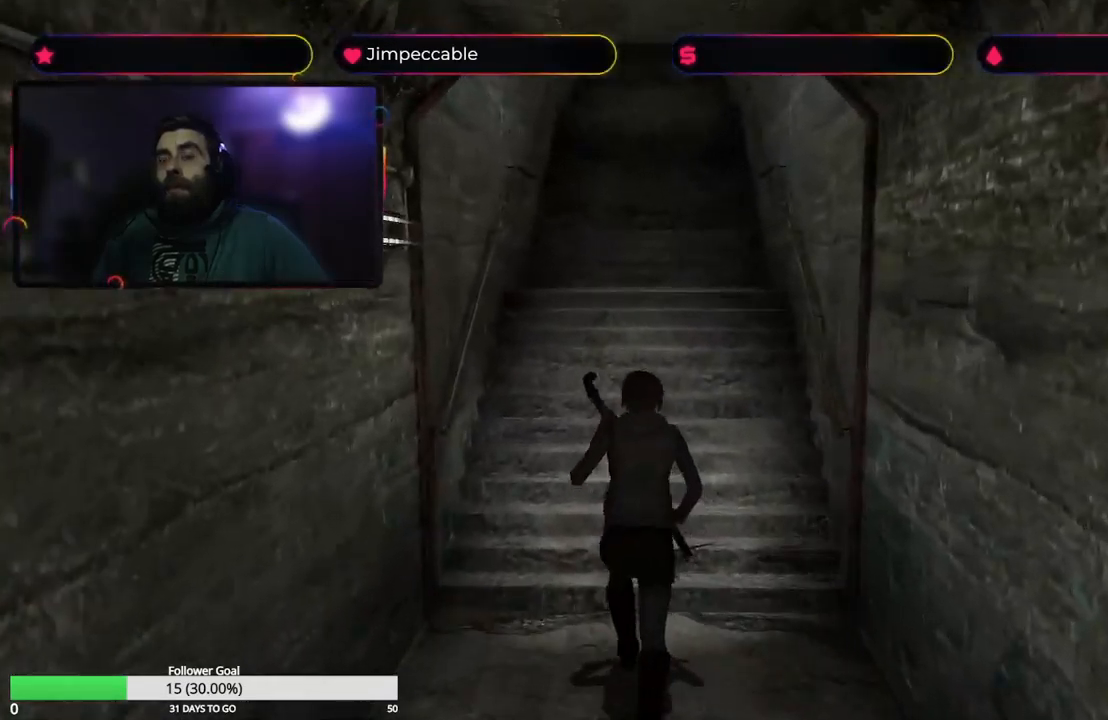
{"dt_ms": 500, "buttons": ["X"], "left_stick": "up", "right_stick": "center", "events": []}
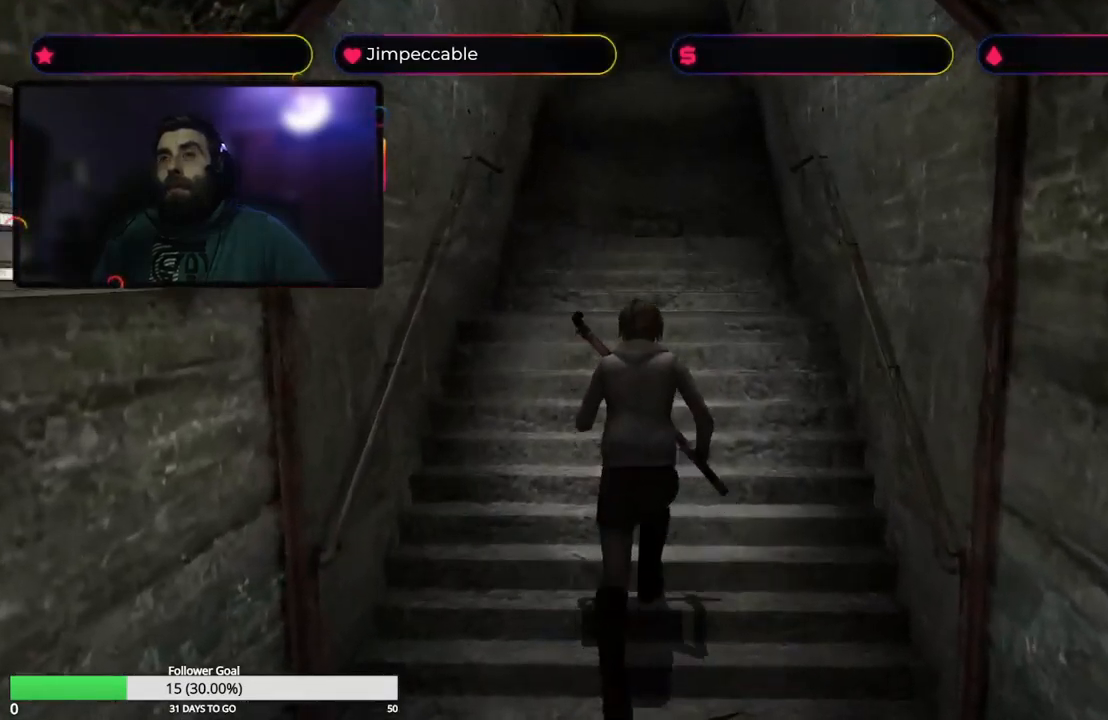
{"dt_ms": 500, "buttons": ["X"], "left_stick": "up", "right_stick": "center", "events": []}
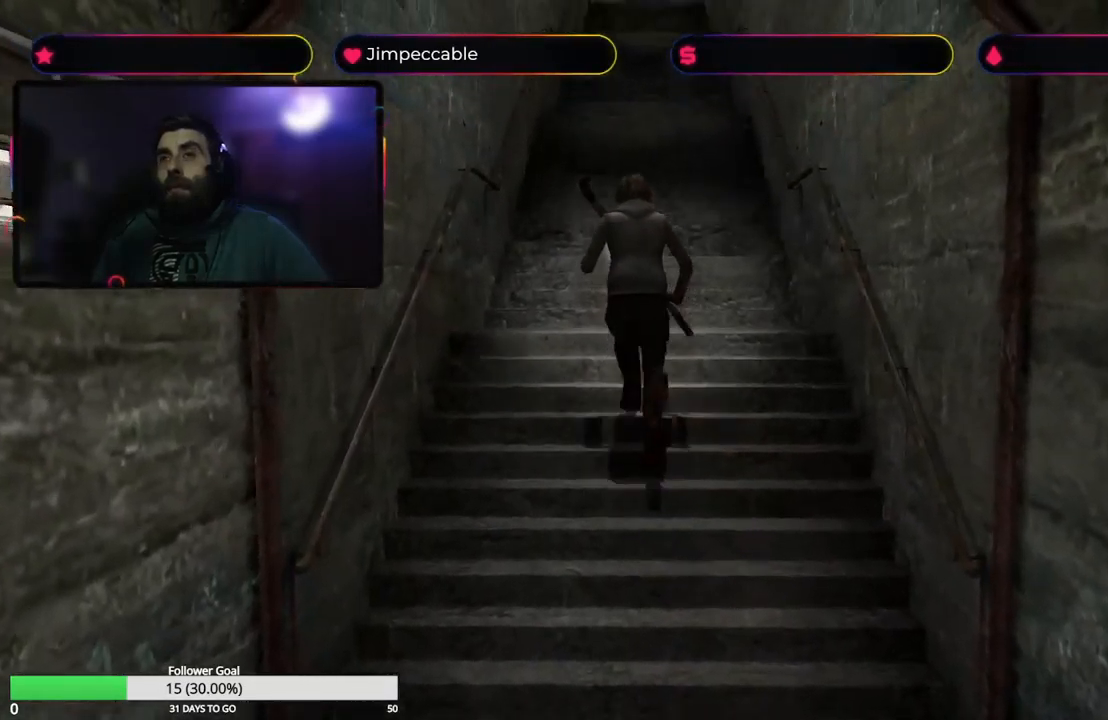
{"dt_ms": 500, "buttons": ["X"], "left_stick": "up", "right_stick": "center", "events": []}
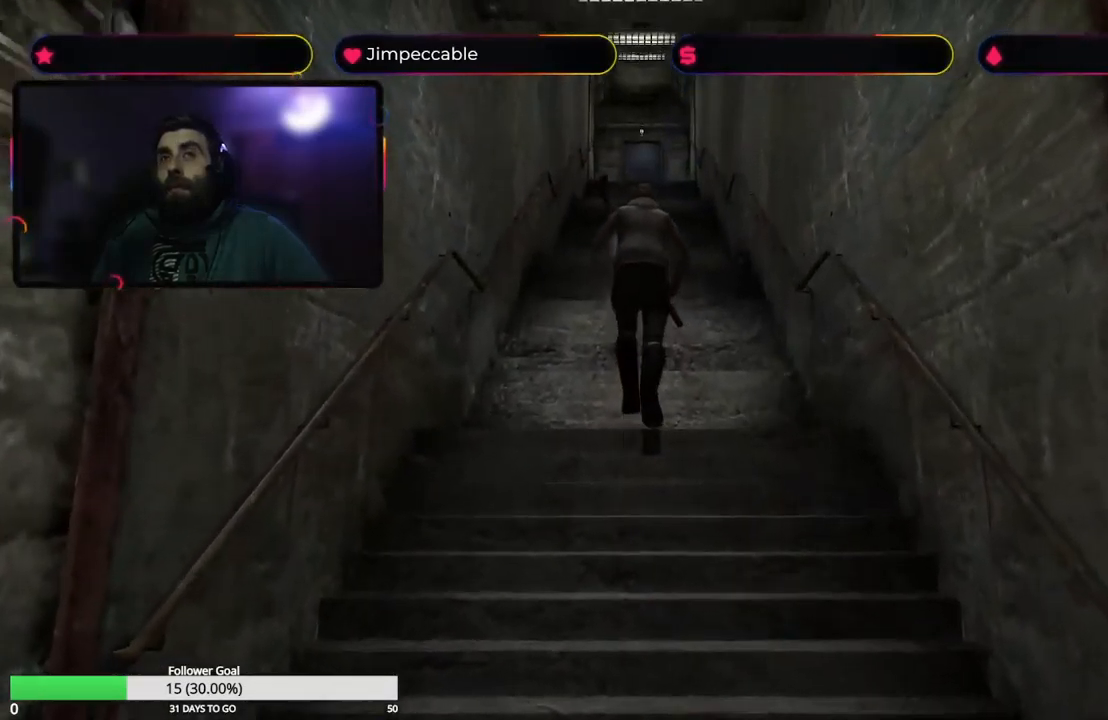
{"dt_ms": 500, "buttons": ["X"], "left_stick": "up", "right_stick": "center"}
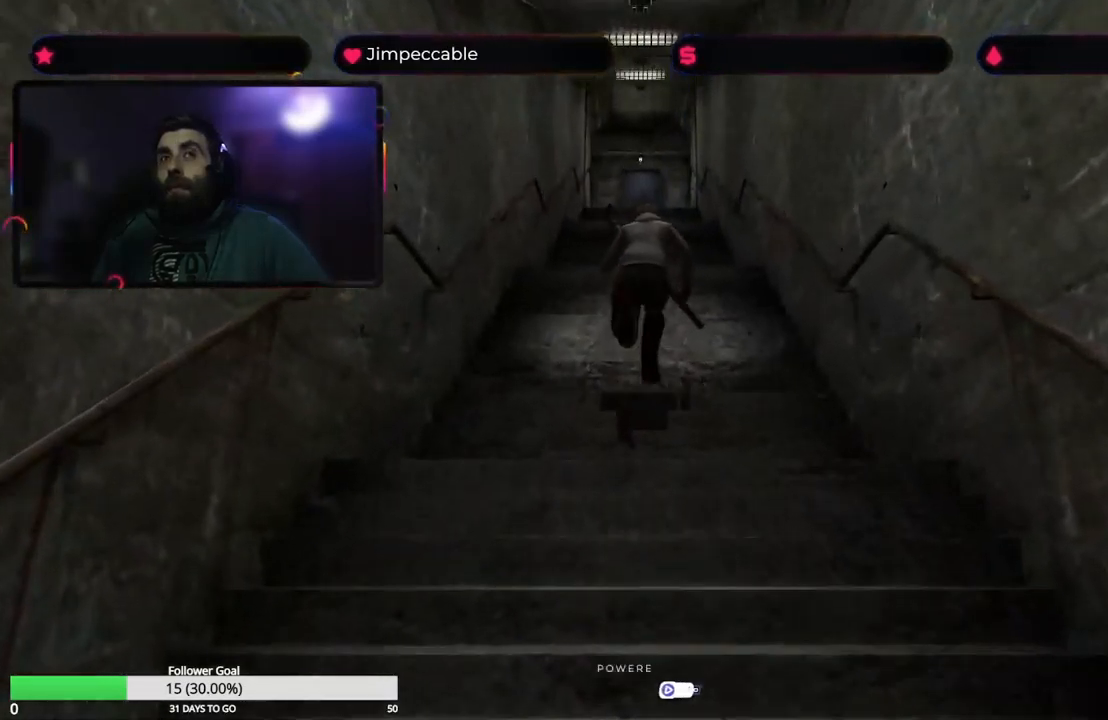
{"dt_ms": 500, "buttons": ["X"], "left_stick": "up", "right_stick": "center", "events": []}
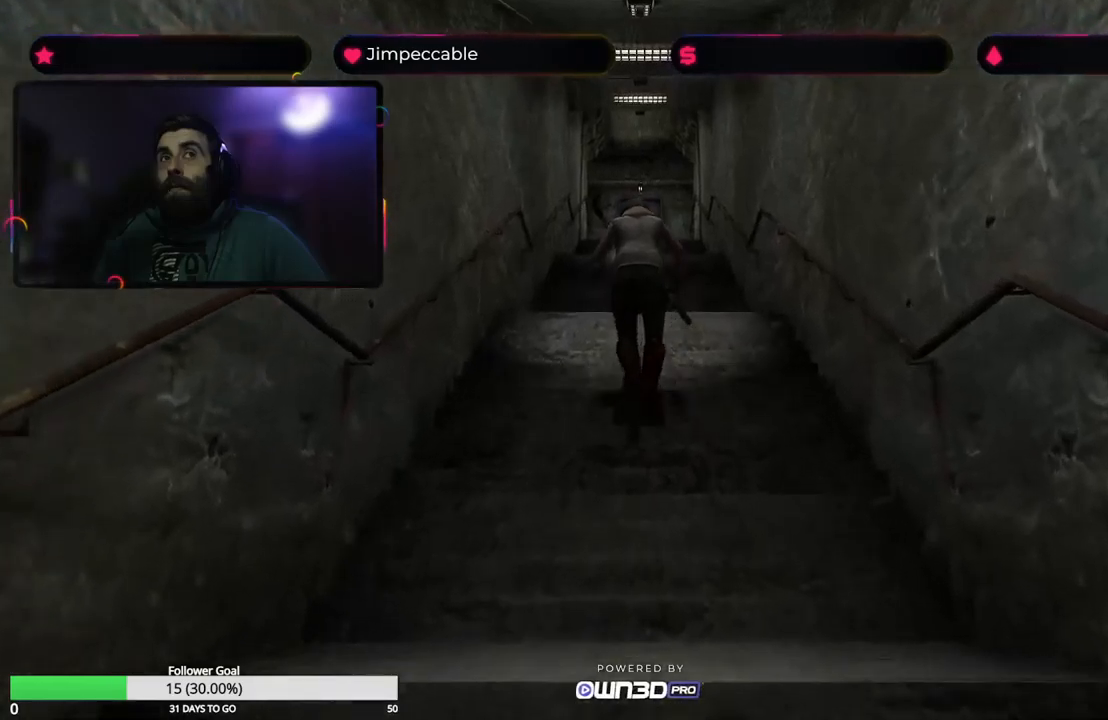
{"dt_ms": 500, "buttons": ["X"], "left_stick": "up", "right_stick": "center", "events": []}
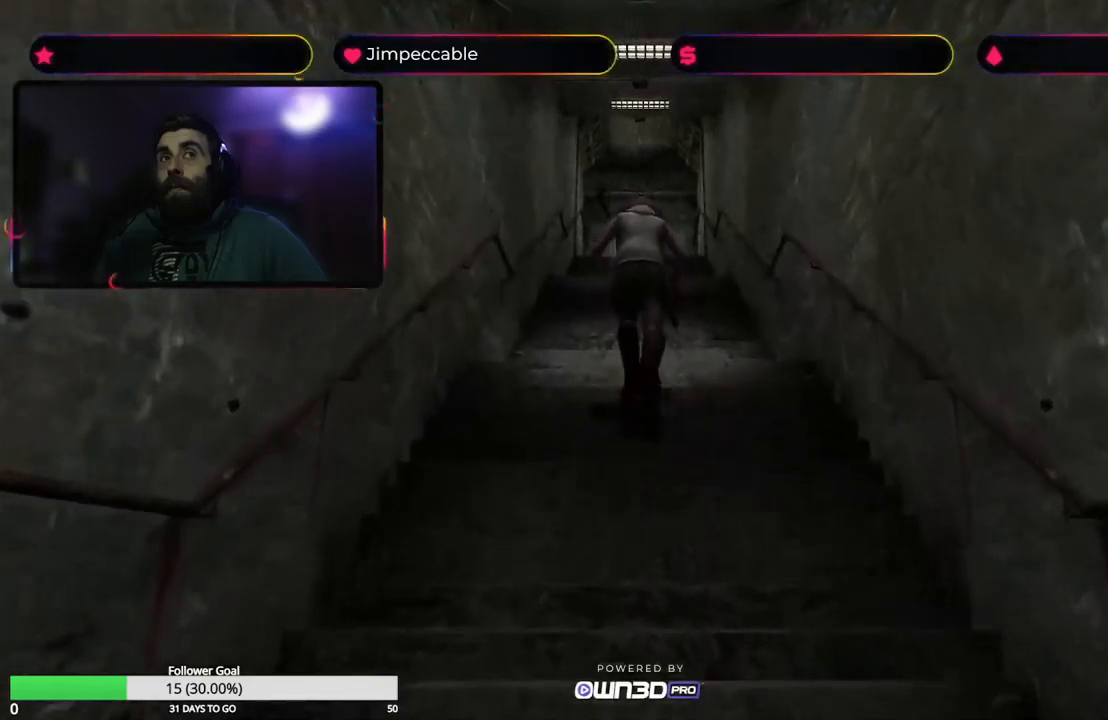
{"dt_ms": 1000, "buttons": ["X"], "left_stick": "up", "right_stick": "center"}
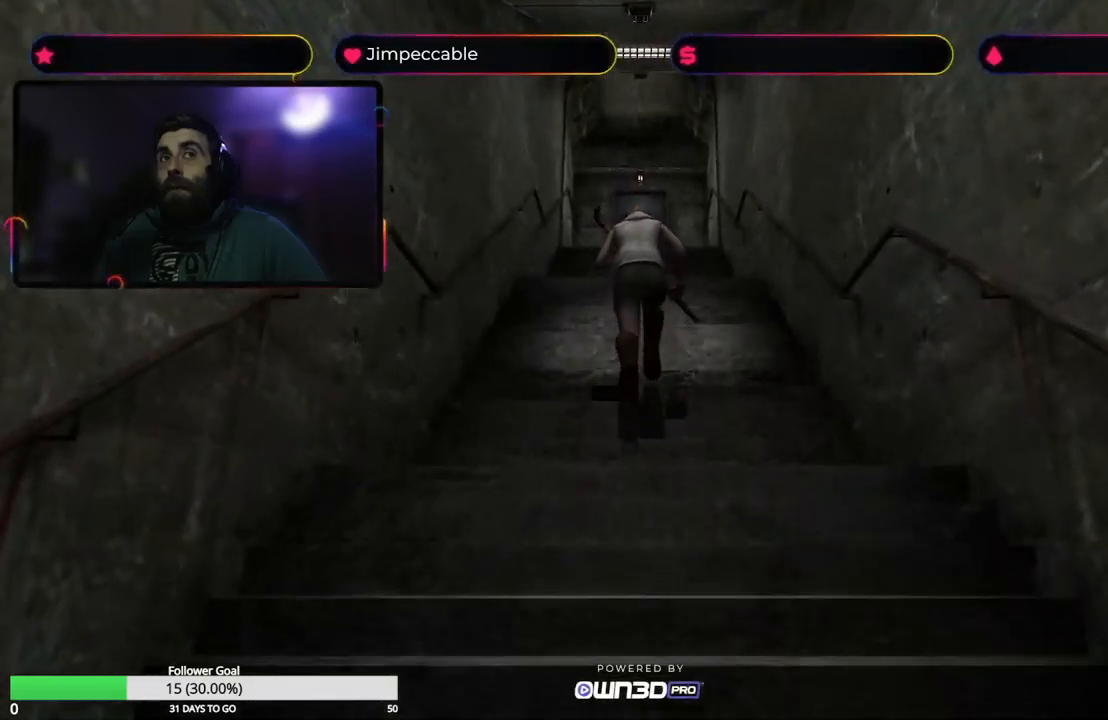
{"dt_ms": 1000, "buttons": ["X"], "left_stick": "up", "right_stick": "center"}
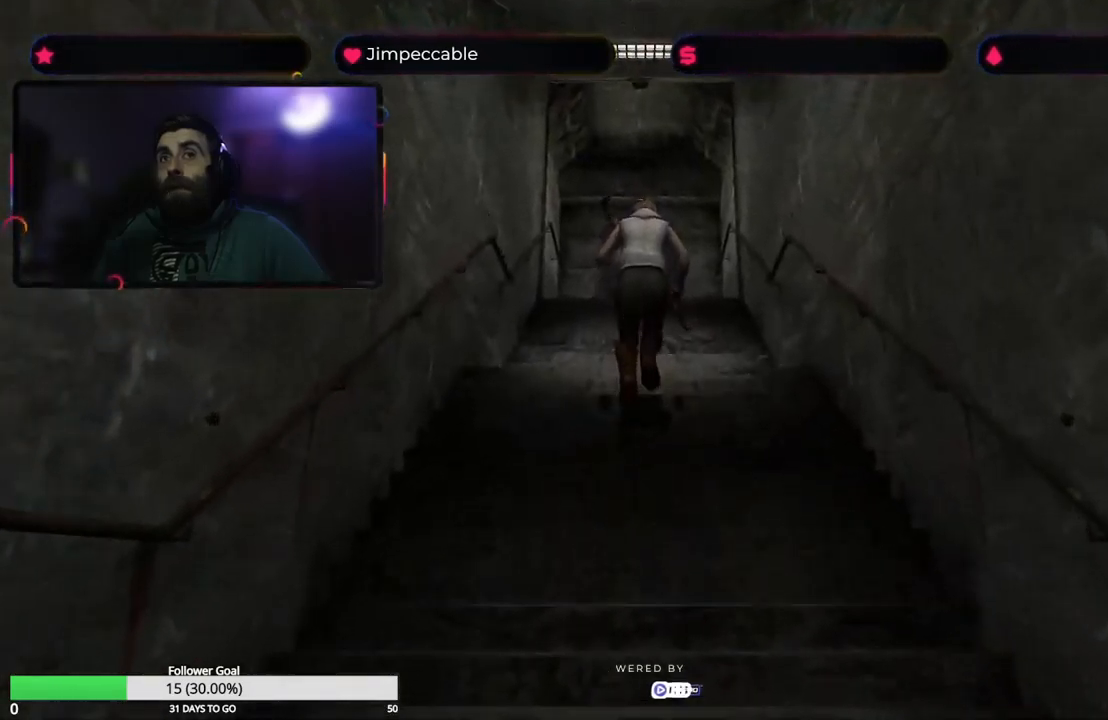
{"dt_ms": 500, "buttons": ["X"], "left_stick": "up", "right_stick": "center", "events": []}
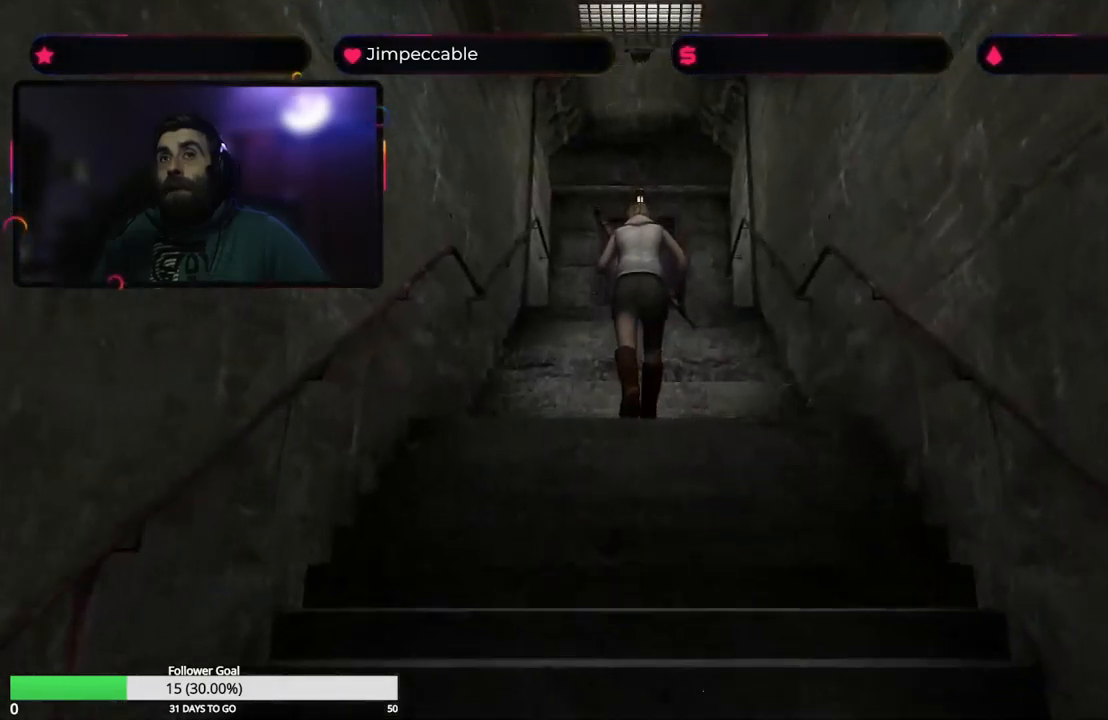
{"dt_ms": 500, "buttons": ["X"], "left_stick": "up", "right_stick": "center", "events": []}
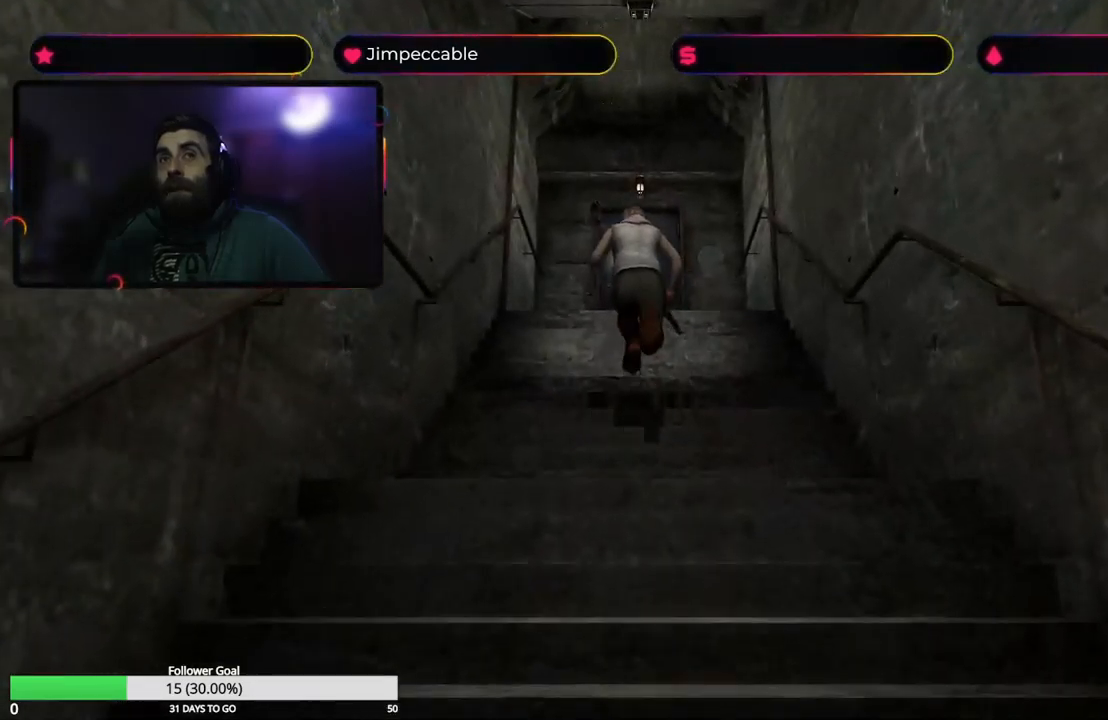
{"dt_ms": 500, "buttons": ["X"], "left_stick": "up", "right_stick": "center", "events": []}
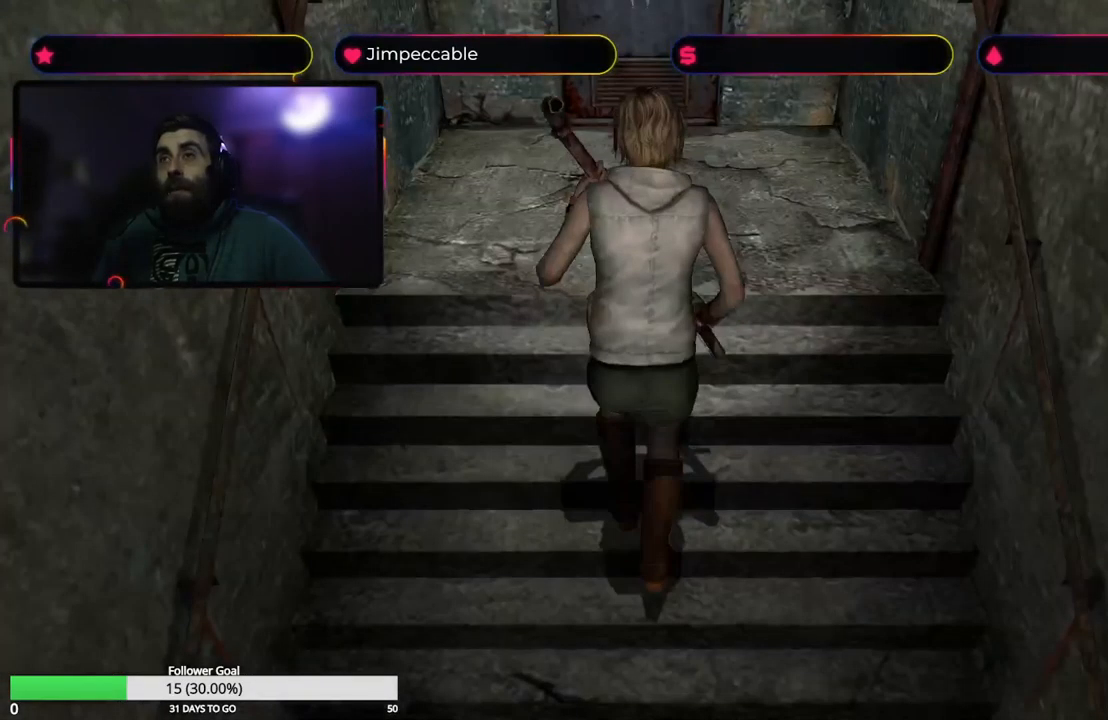
{"dt_ms": 500, "buttons": ["X"], "left_stick": "up", "right_stick": "center", "events": []}
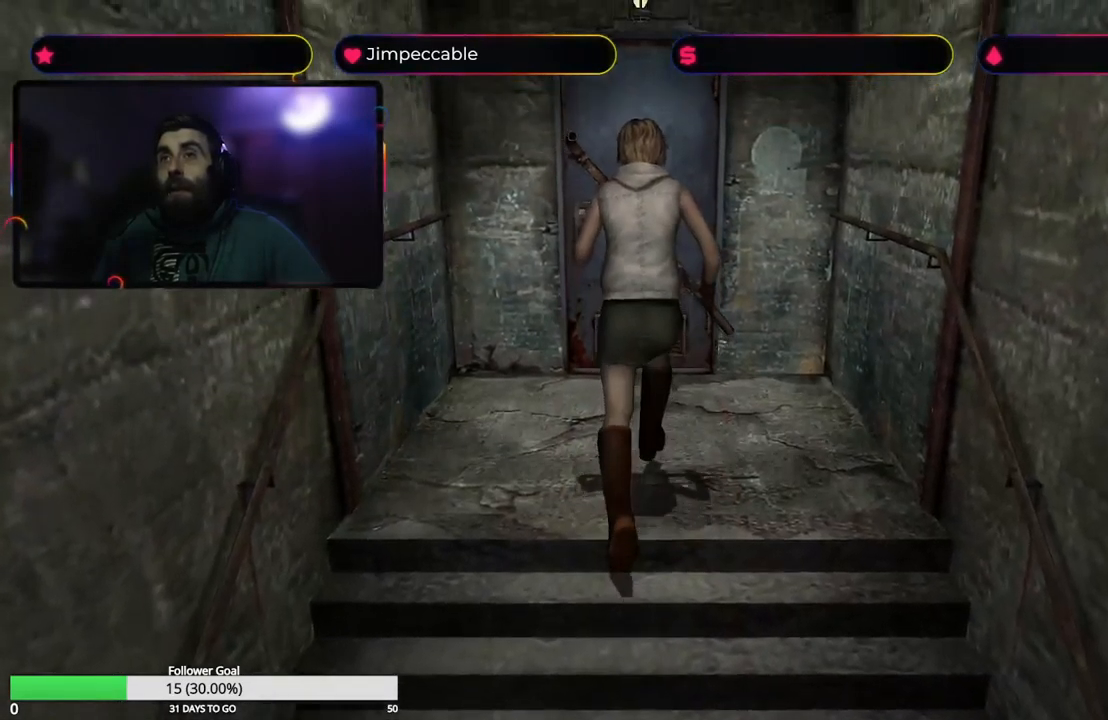
{"dt_ms": 499, "buttons": ["X"], "left_stick": "up", "right_stick": "center", "events": []}
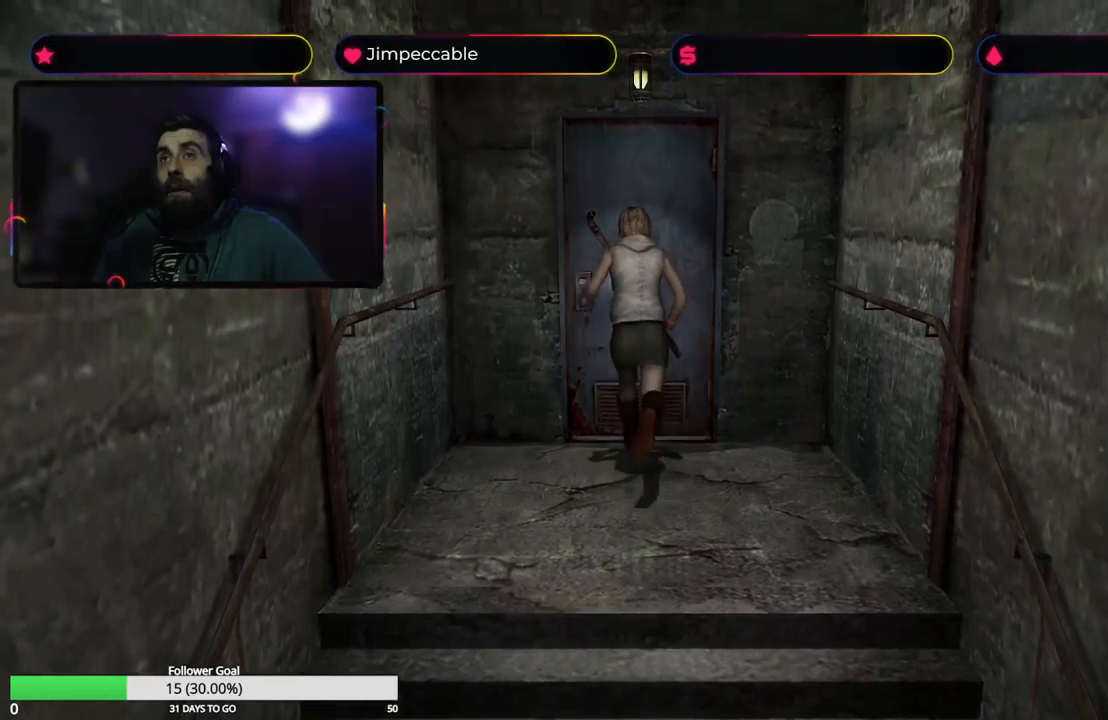
{"dt_ms": 500, "buttons": [], "left_stick": "up", "right_stick": "center", "events": [[67, "X", "up"], [134, "A", "down"], [334, "A", "up"]]}
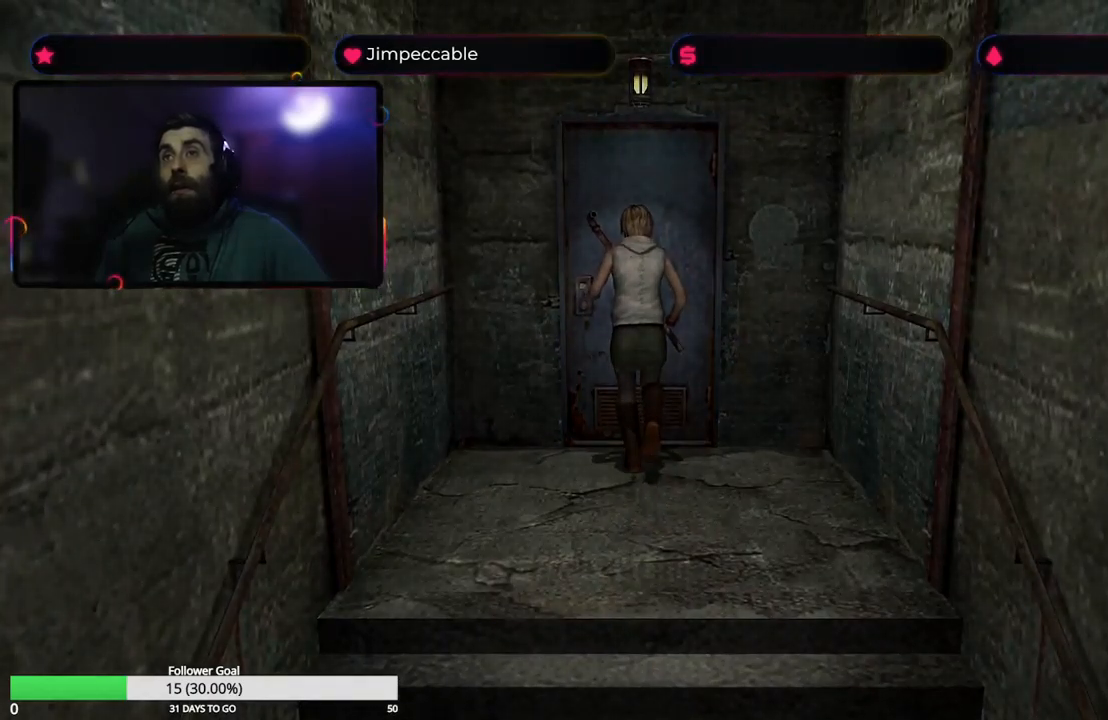
{"dt_ms": 500, "buttons": [], "left_stick": "center", "right_stick": "center", "events": [[250, "left_stick", "center"]]}